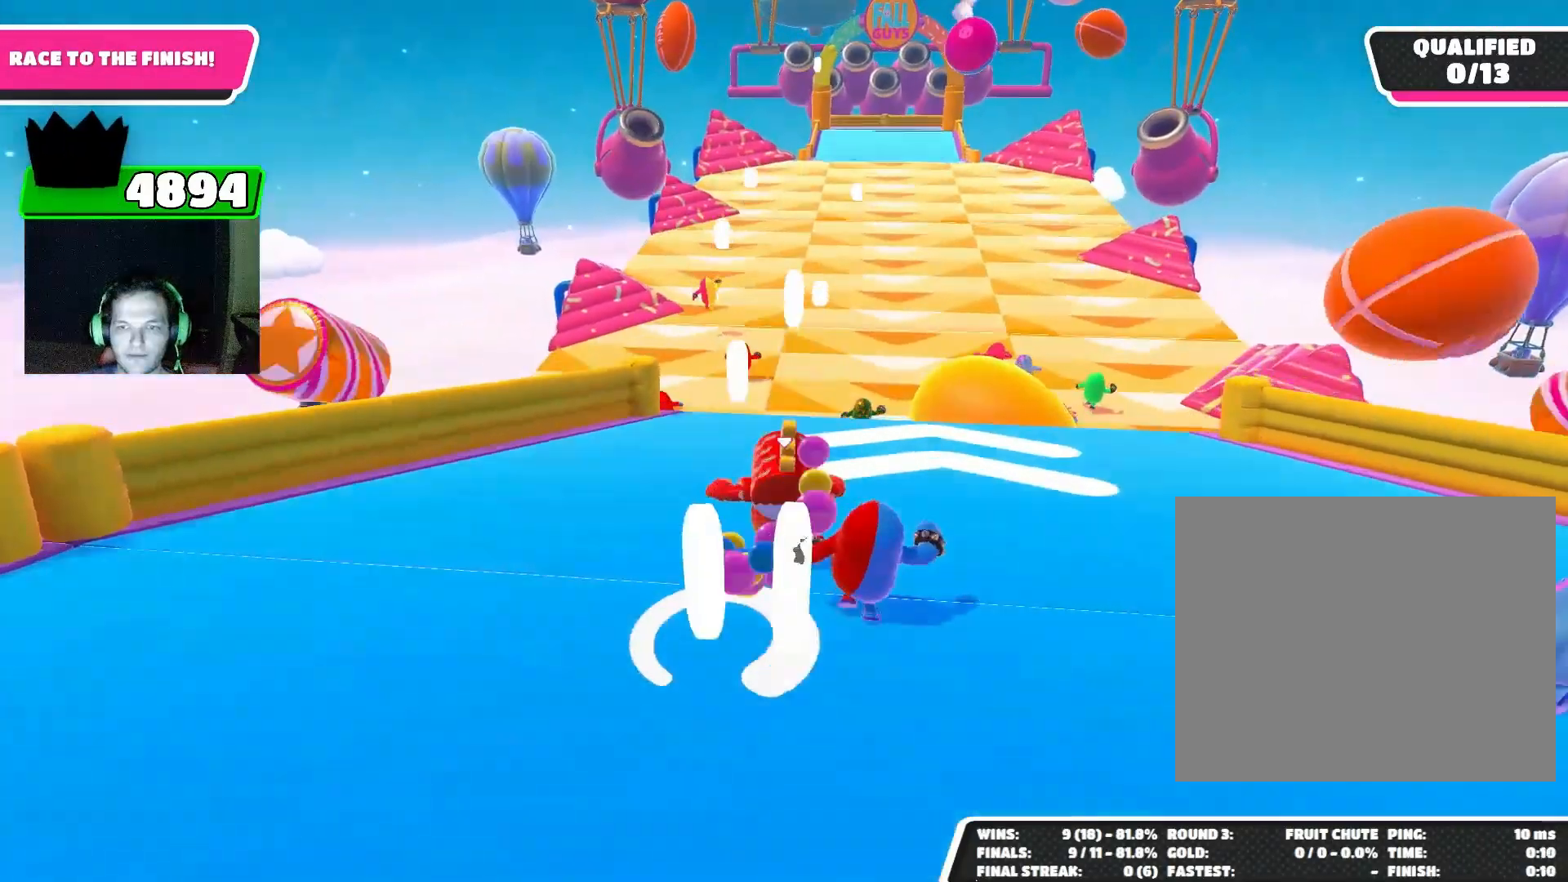
Gameplay with a controller (PlayStation layout); each line is a JSON object with the inputs held at the frame after it. "events" lists button and stick changes between this image and that frame as [ms after this image, input, new state], when the widget could be followed in between. Not read: L3 R3 right_stick.
{"buttons": [], "left_stick": "up", "events": [[367, "CROSS", "down"], [467, "CROSS", "up"]]}
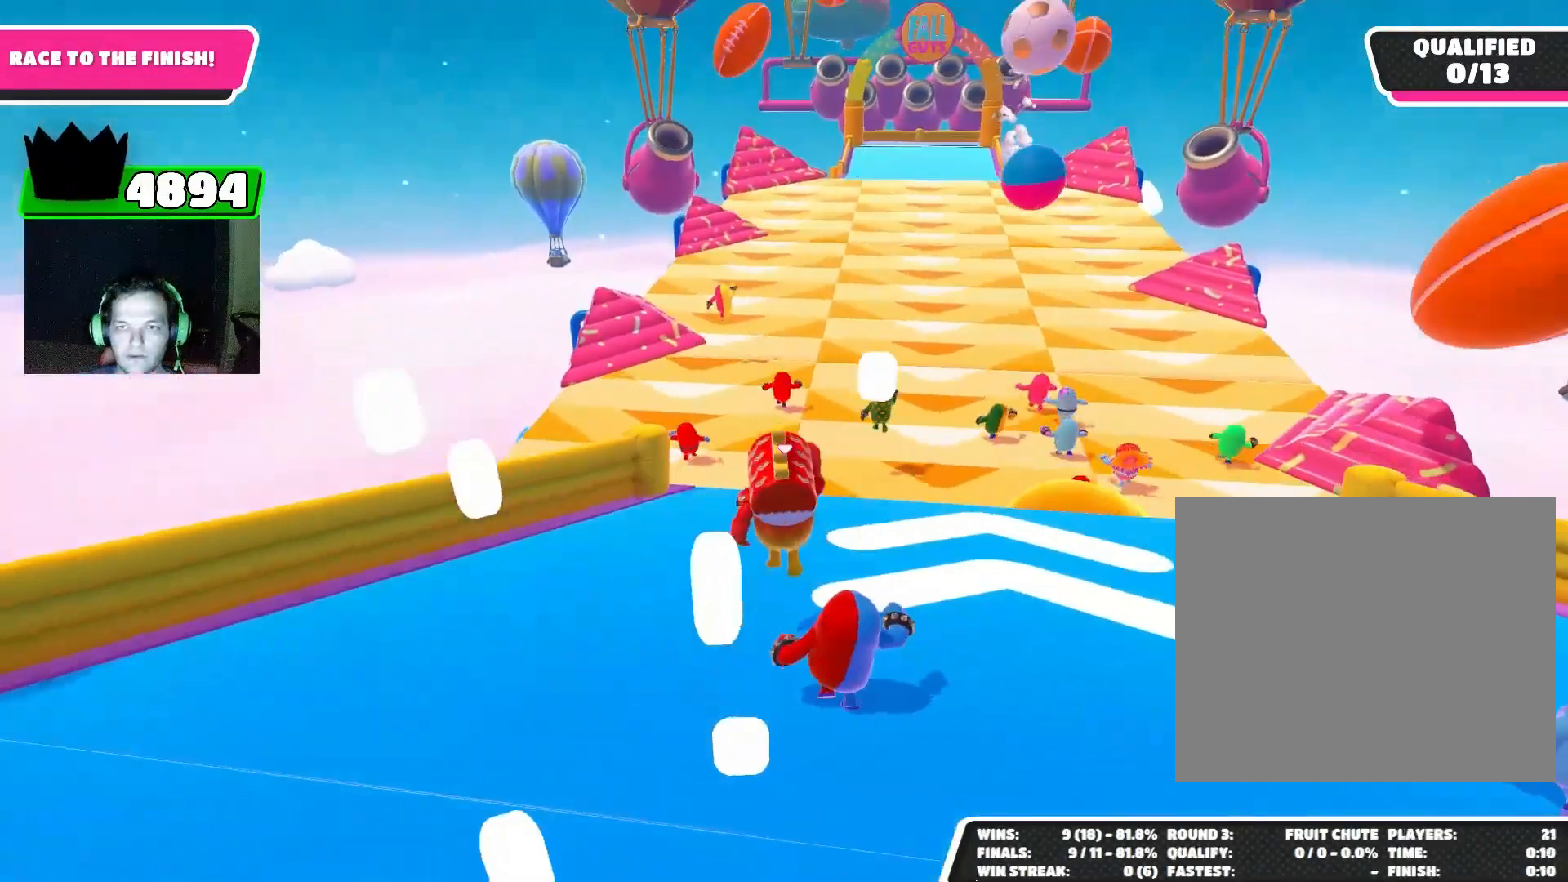
{"buttons": [], "left_stick": "up", "events": []}
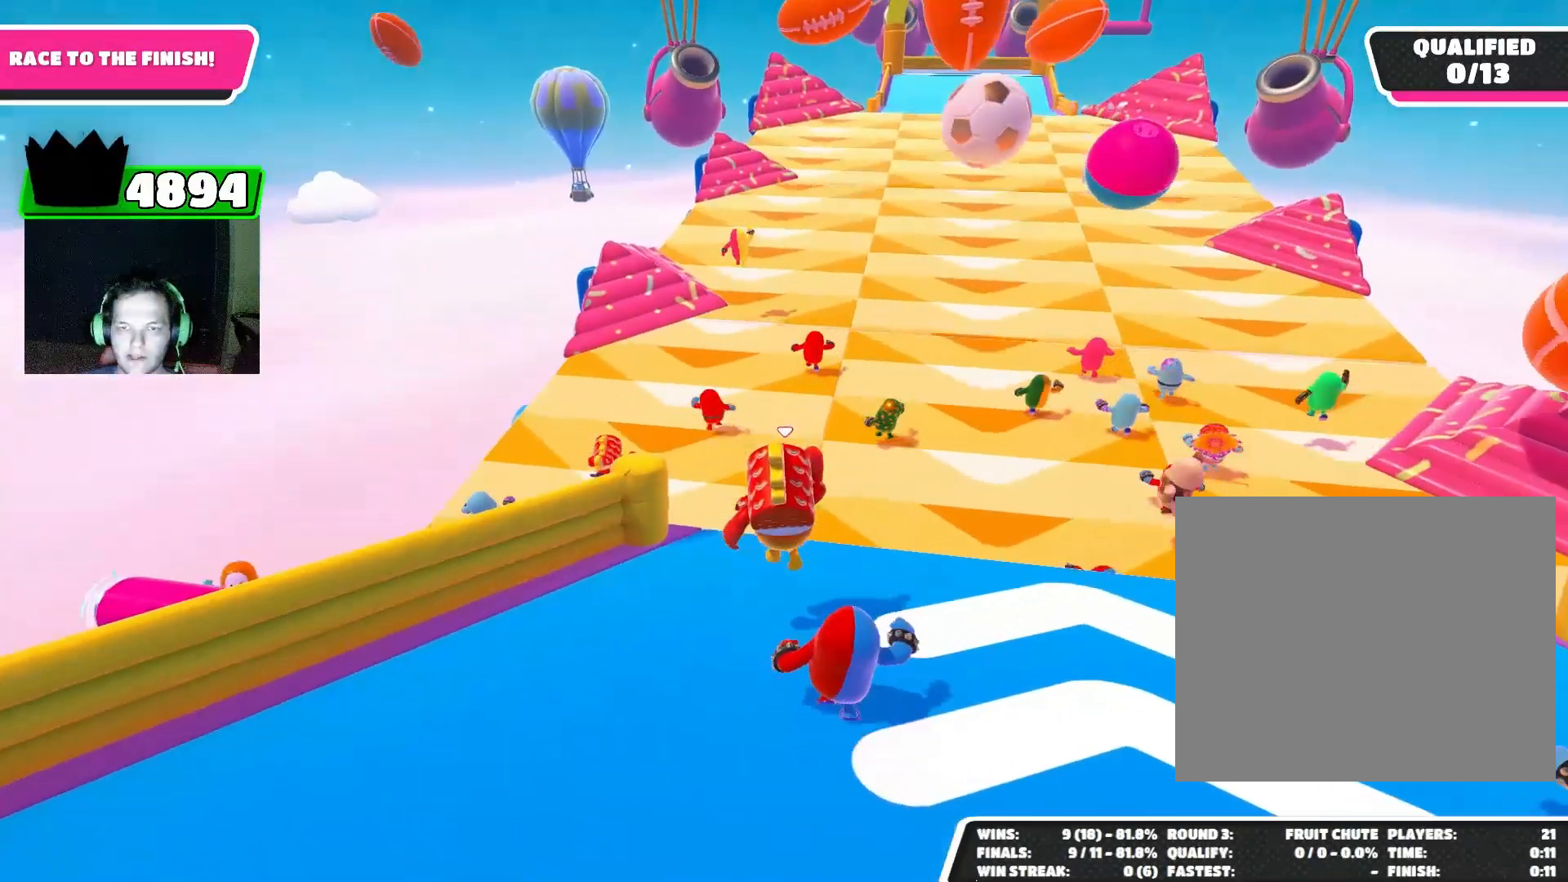
{"buttons": [], "left_stick": "up", "events": []}
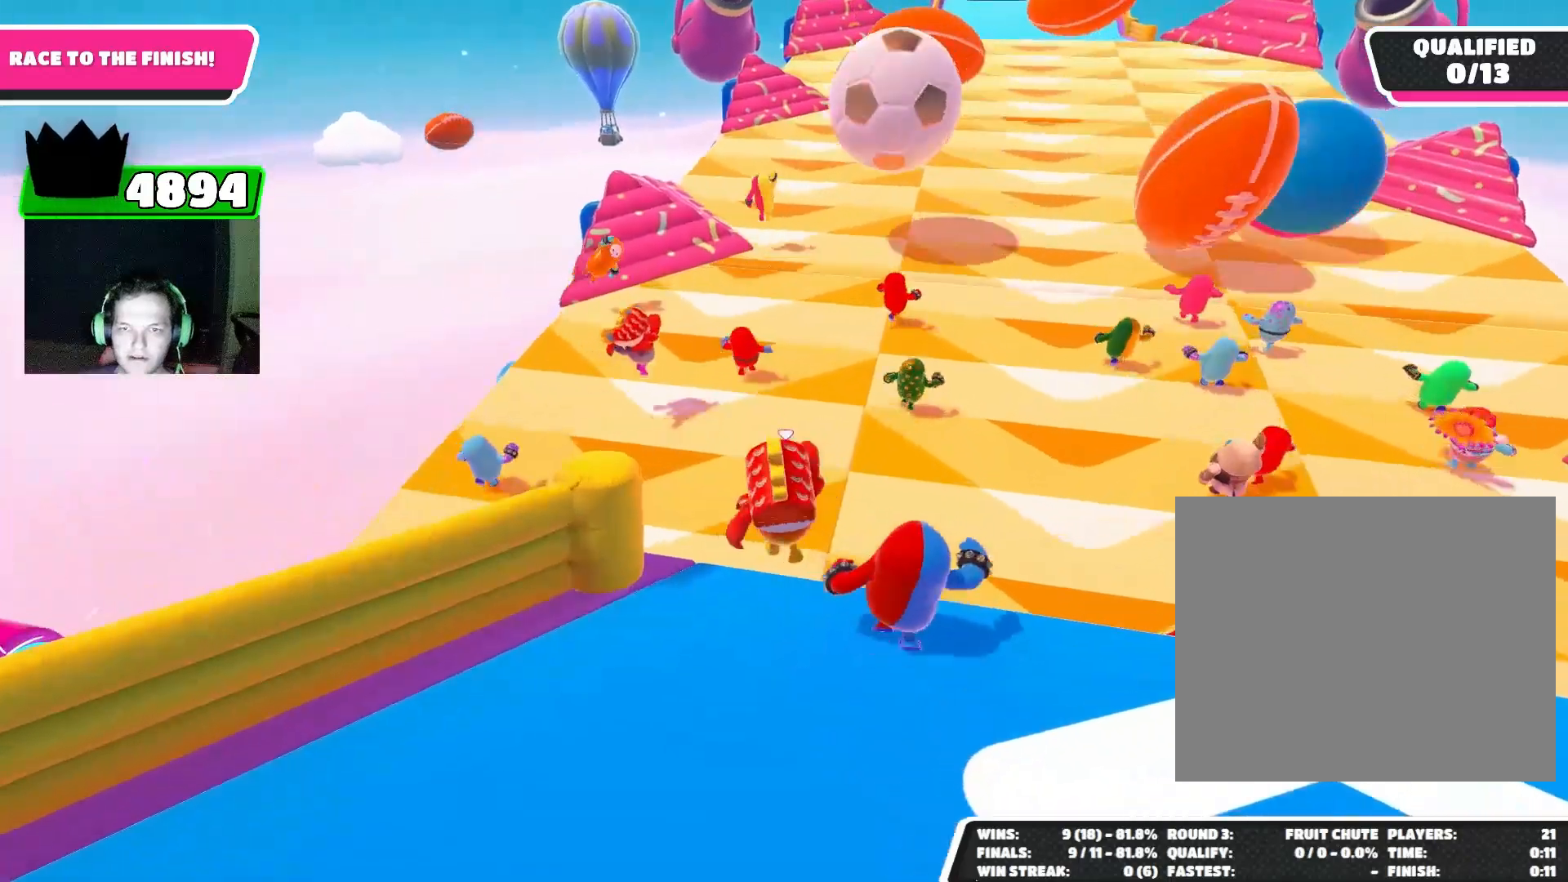
{"buttons": [], "left_stick": "up", "events": [[167, "left_stick", "up-left"], [367, "left_stick", "up"]]}
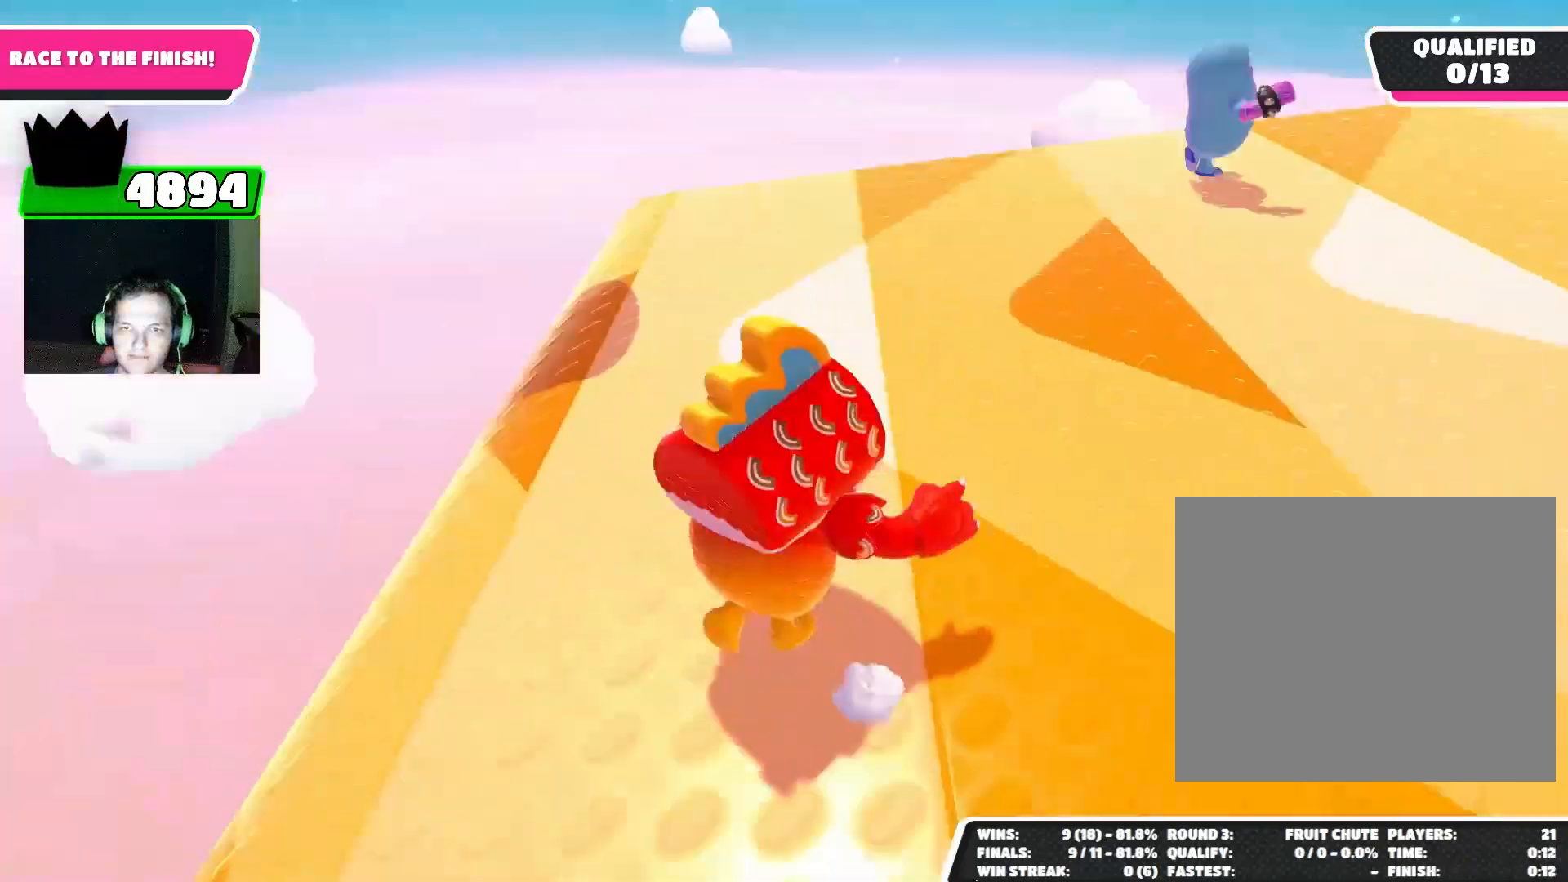
{"buttons": [], "left_stick": "up-right", "events": [[100, "left_stick", "up-right"]]}
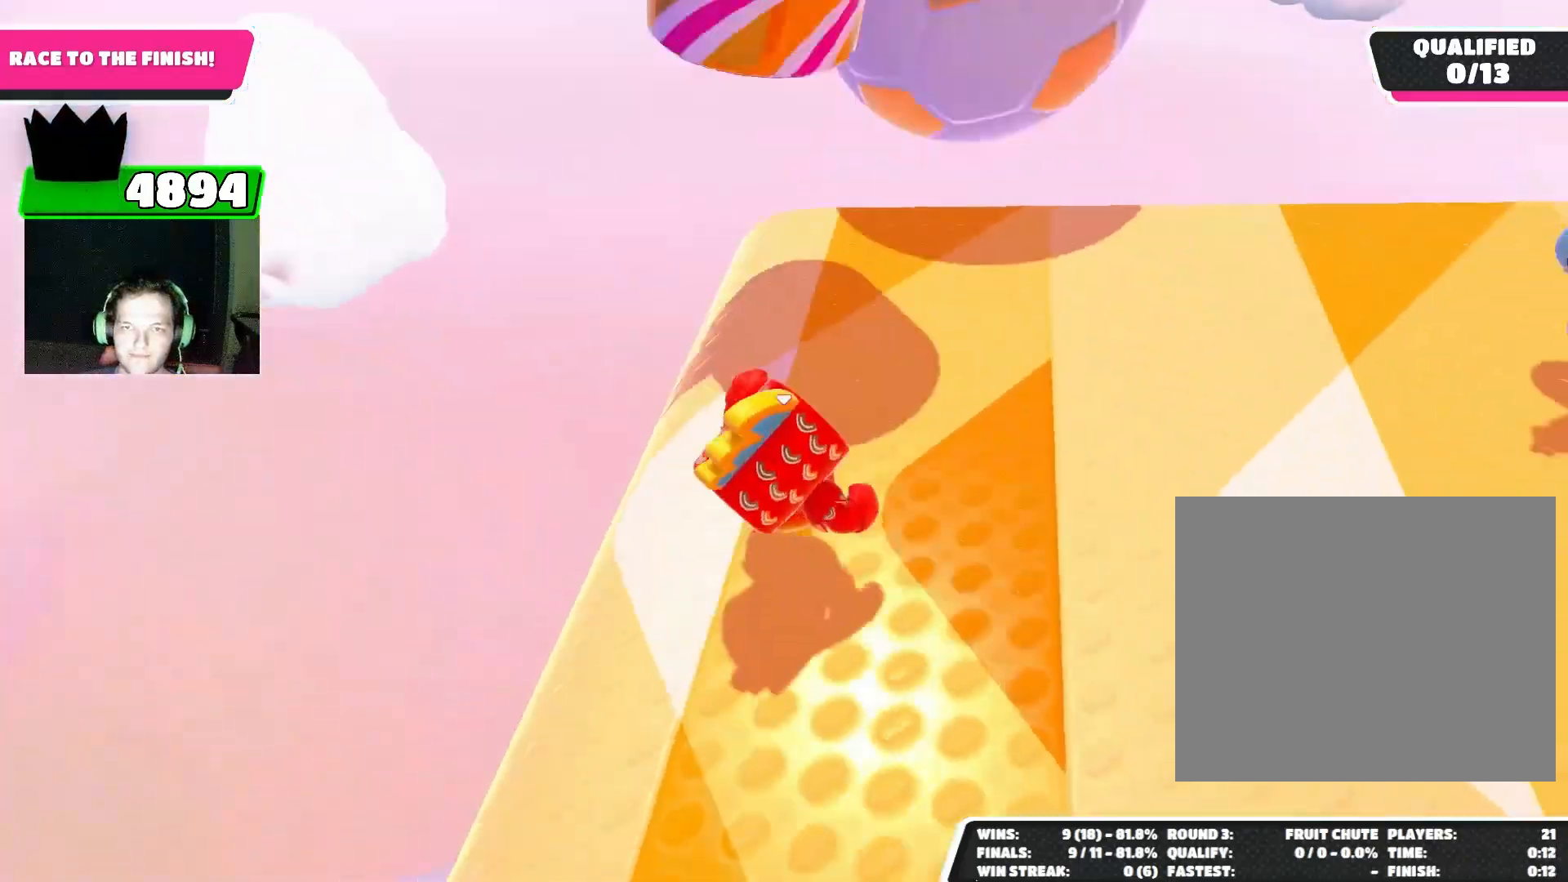
{"buttons": [], "left_stick": "up-right", "events": []}
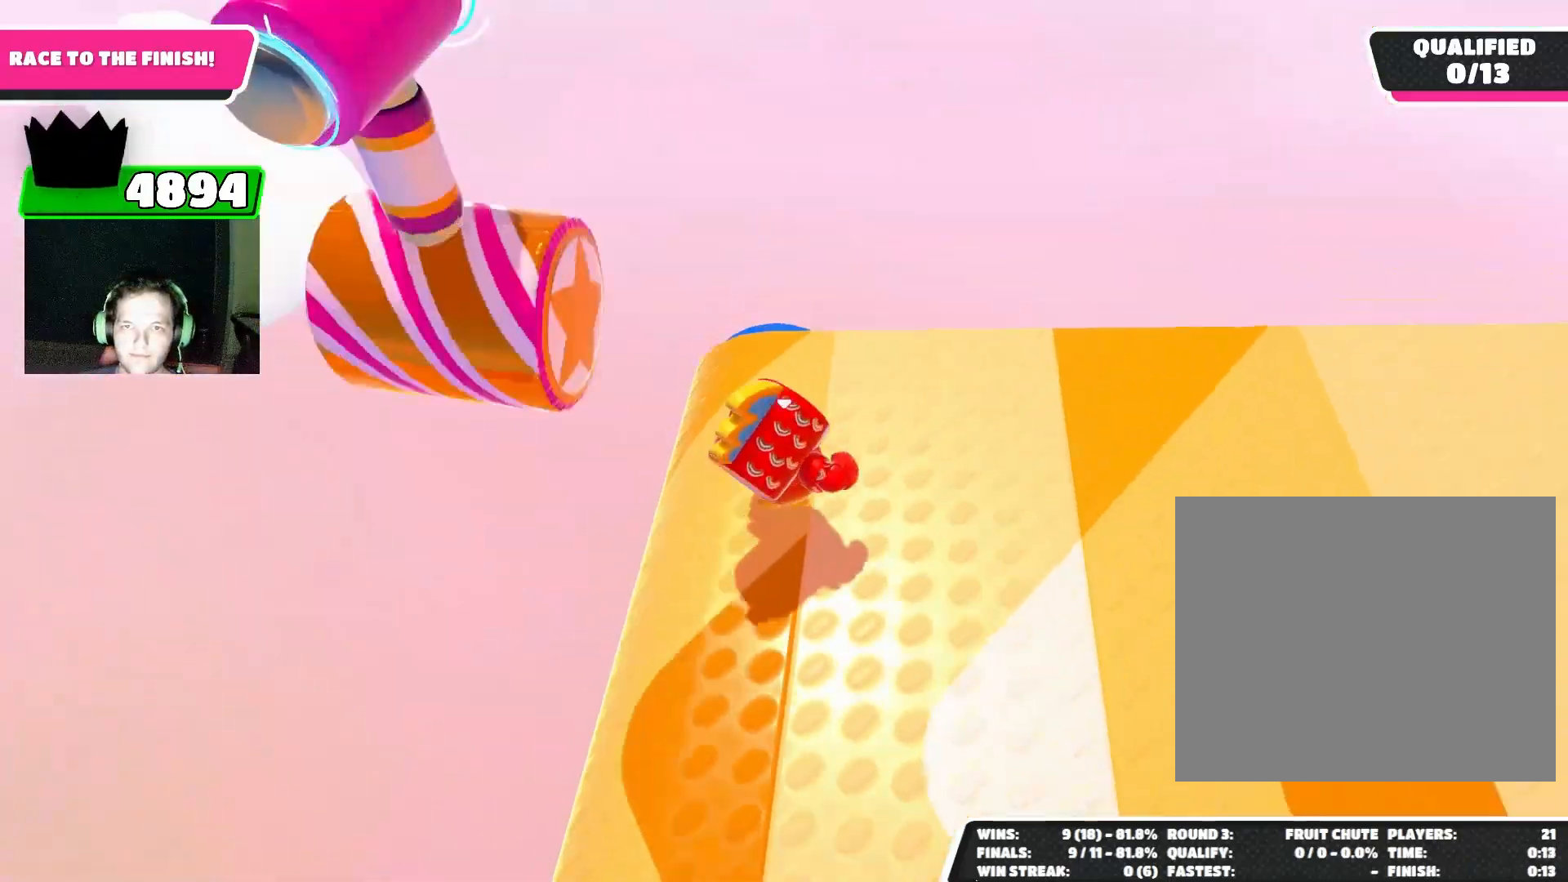
{"buttons": ["CROSS"], "left_stick": "down-right", "events": [[167, "left_stick", "center"], [267, "left_stick", "down-left"], [367, "left_stick", "down"], [467, "CROSS", "down"], [467, "left_stick", "down-right"]]}
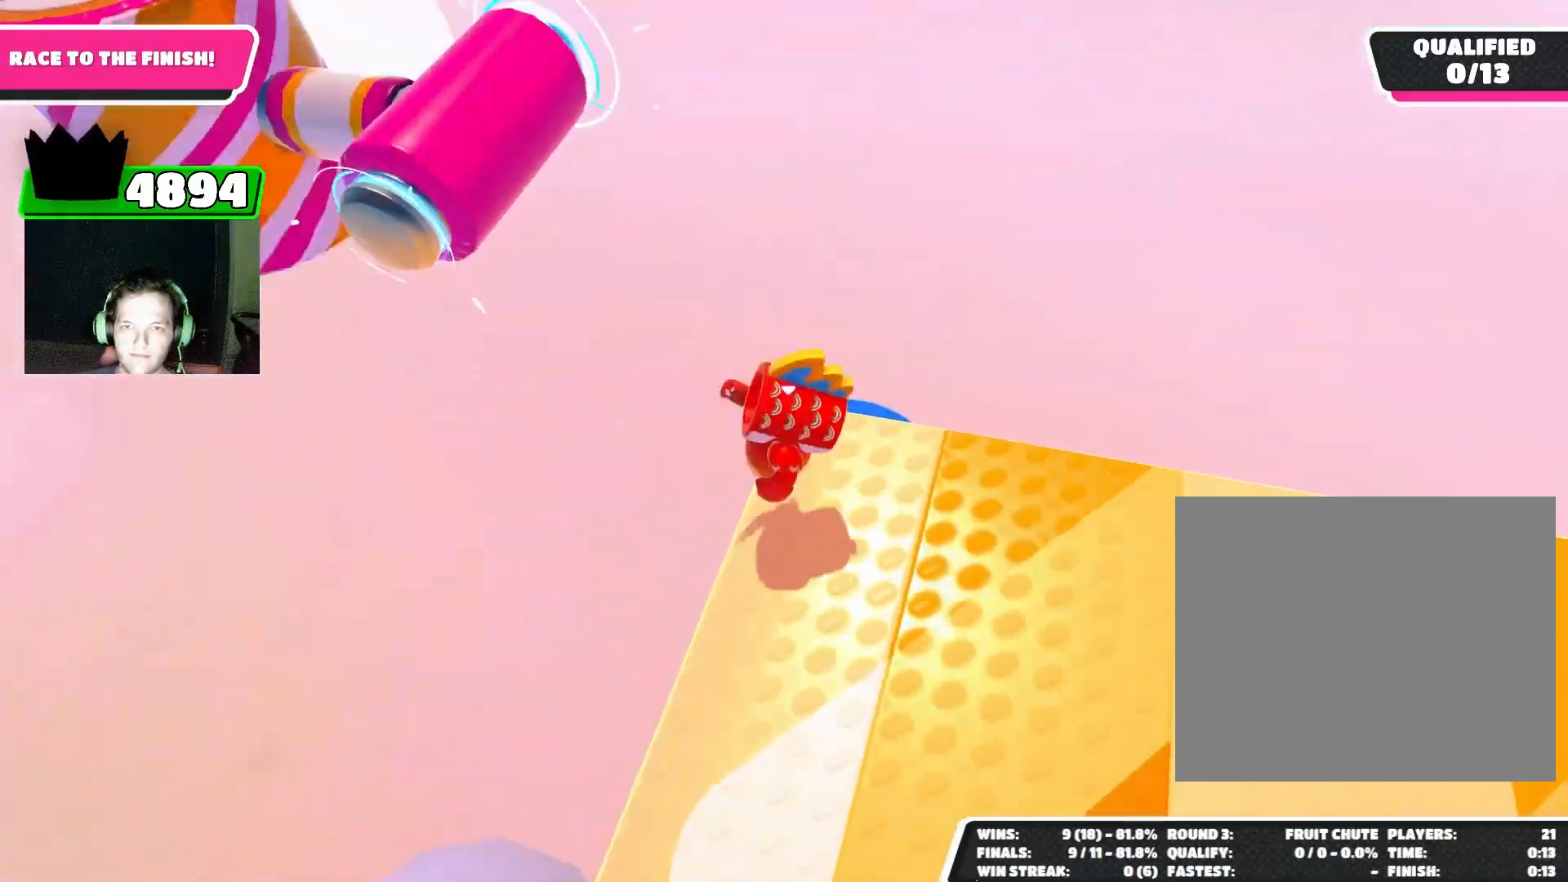
{"buttons": [], "left_stick": "up", "events": [[33, "CROSS", "up"], [100, "left_stick", "right"], [333, "left_stick", "up-right"], [433, "left_stick", "up"]]}
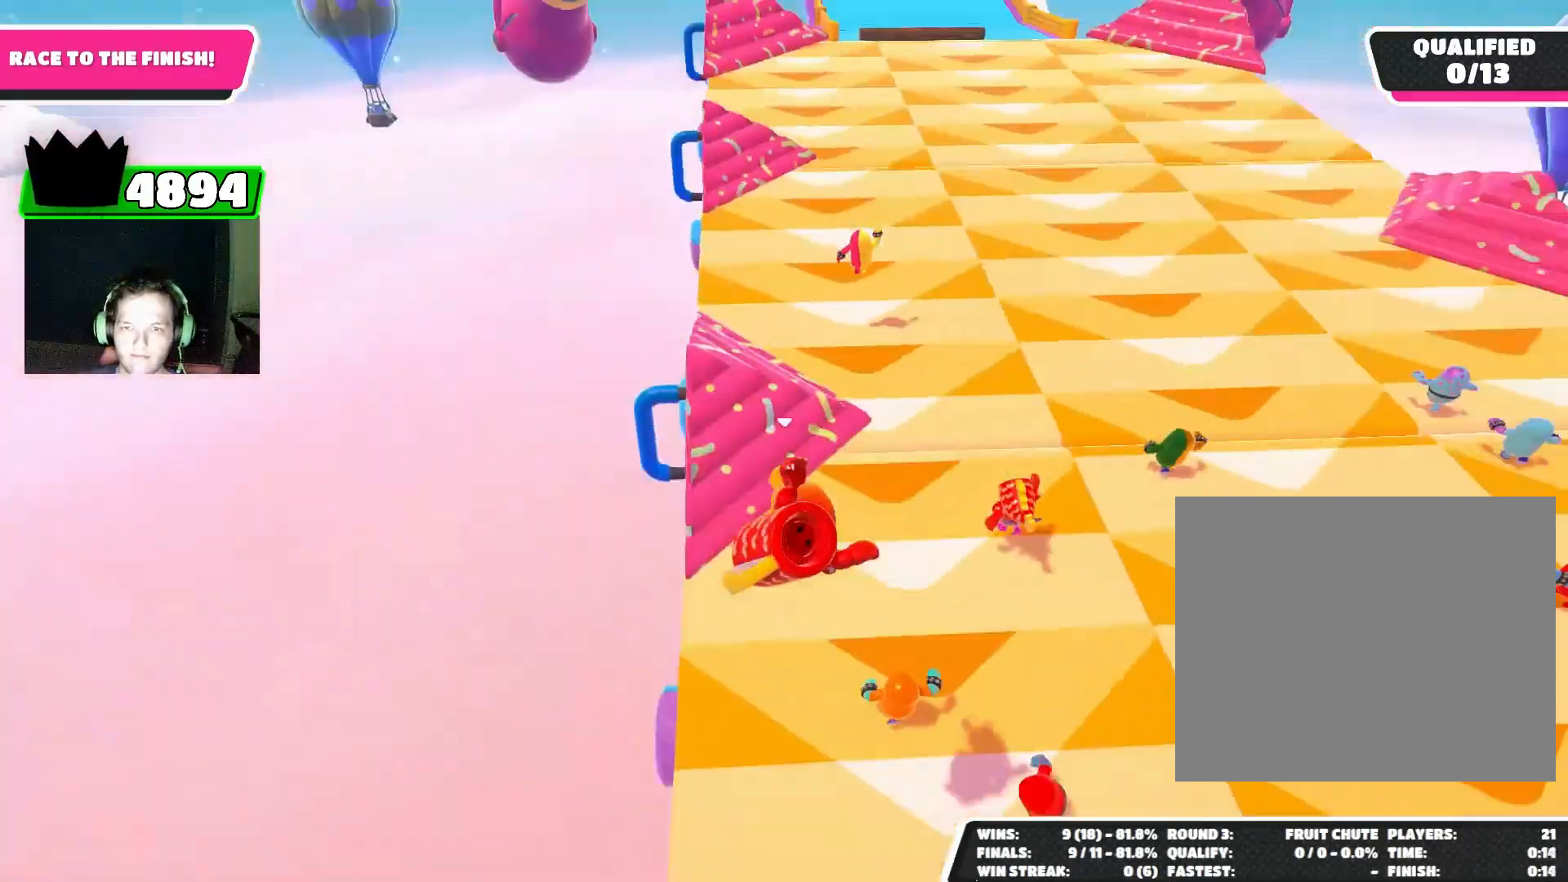
{"buttons": [], "left_stick": "up", "events": []}
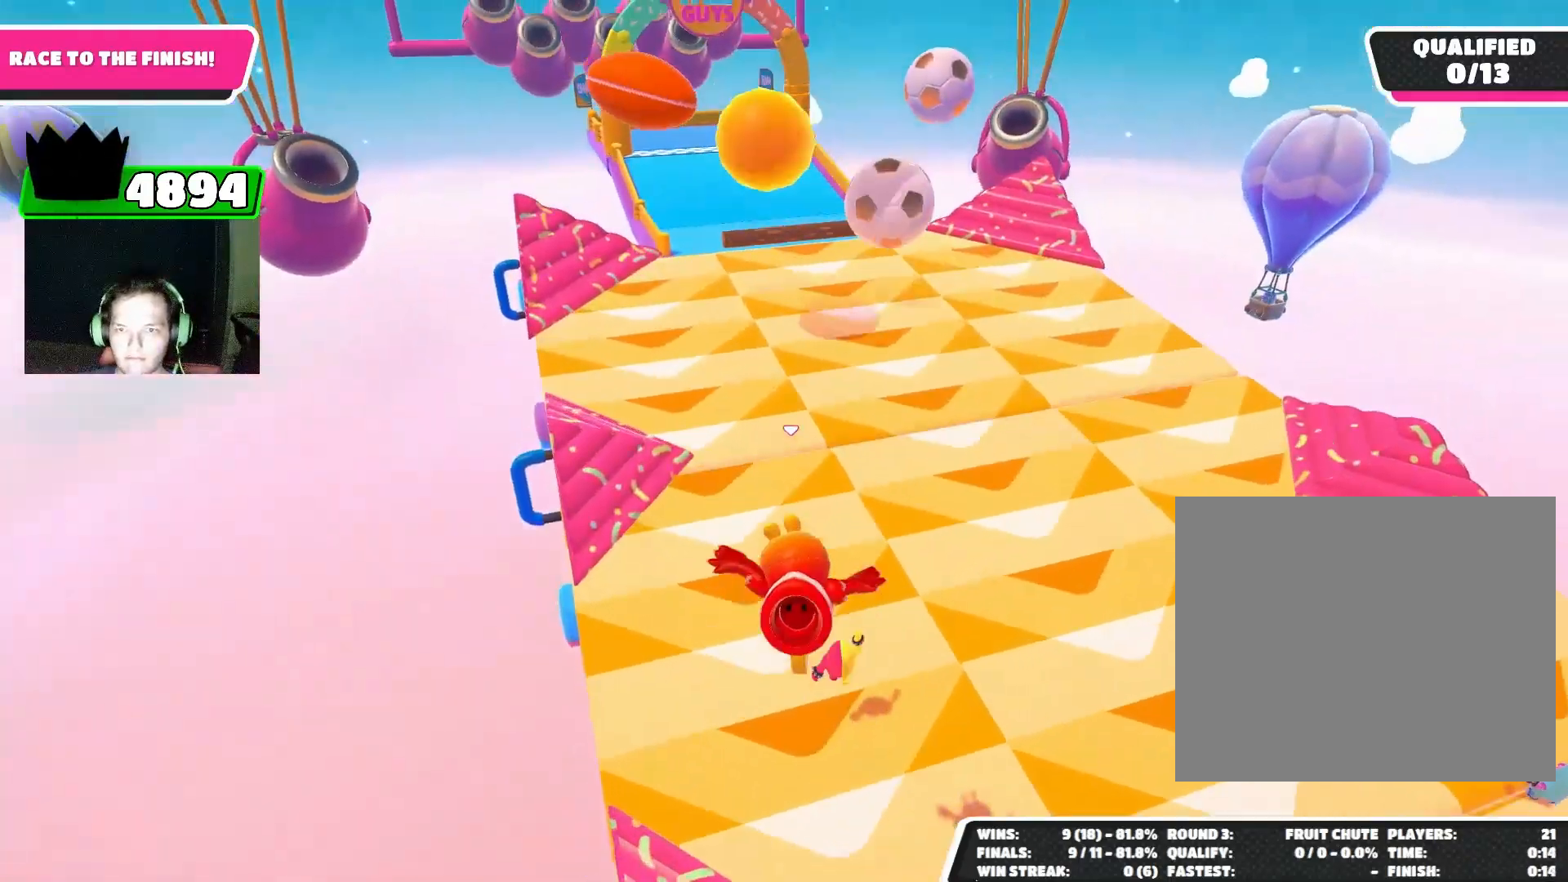
{"buttons": [], "left_stick": "up", "events": []}
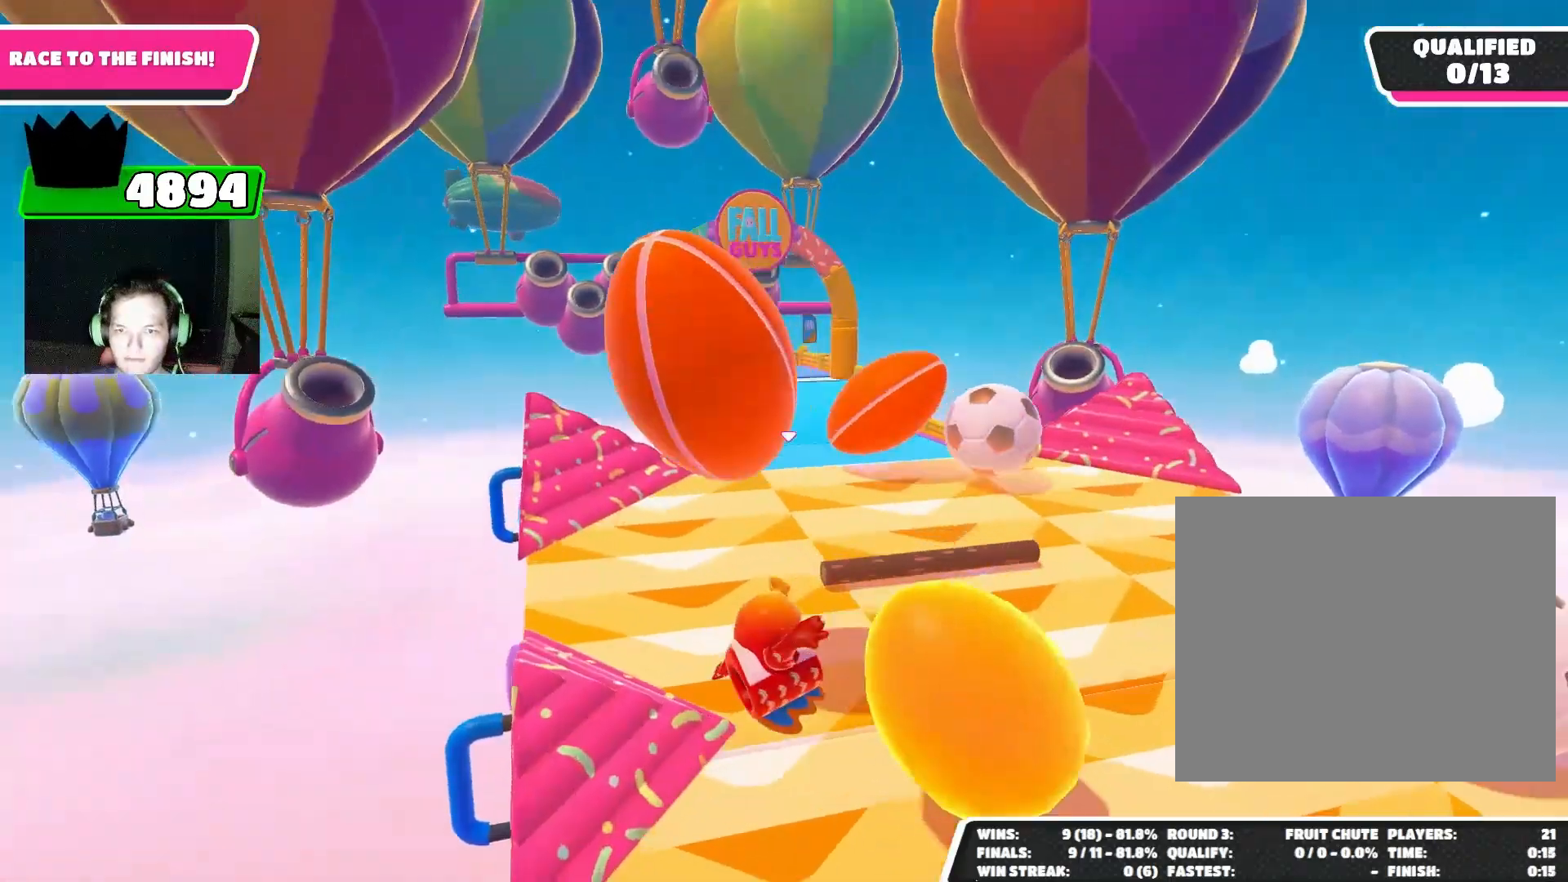
{"buttons": [], "left_stick": "up", "events": []}
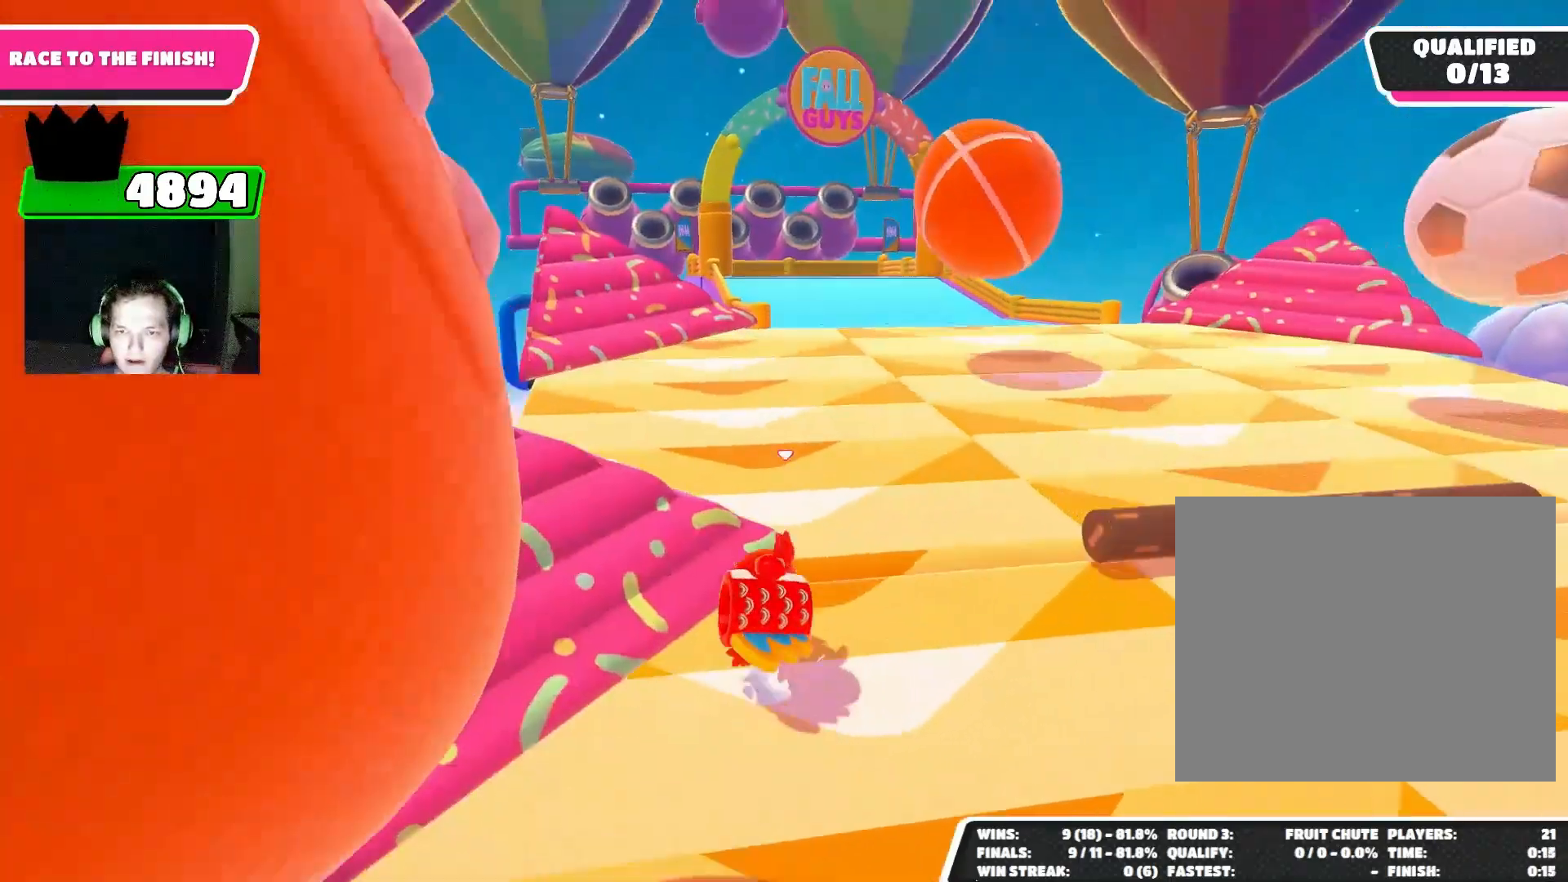
{"buttons": [], "left_stick": "up", "events": []}
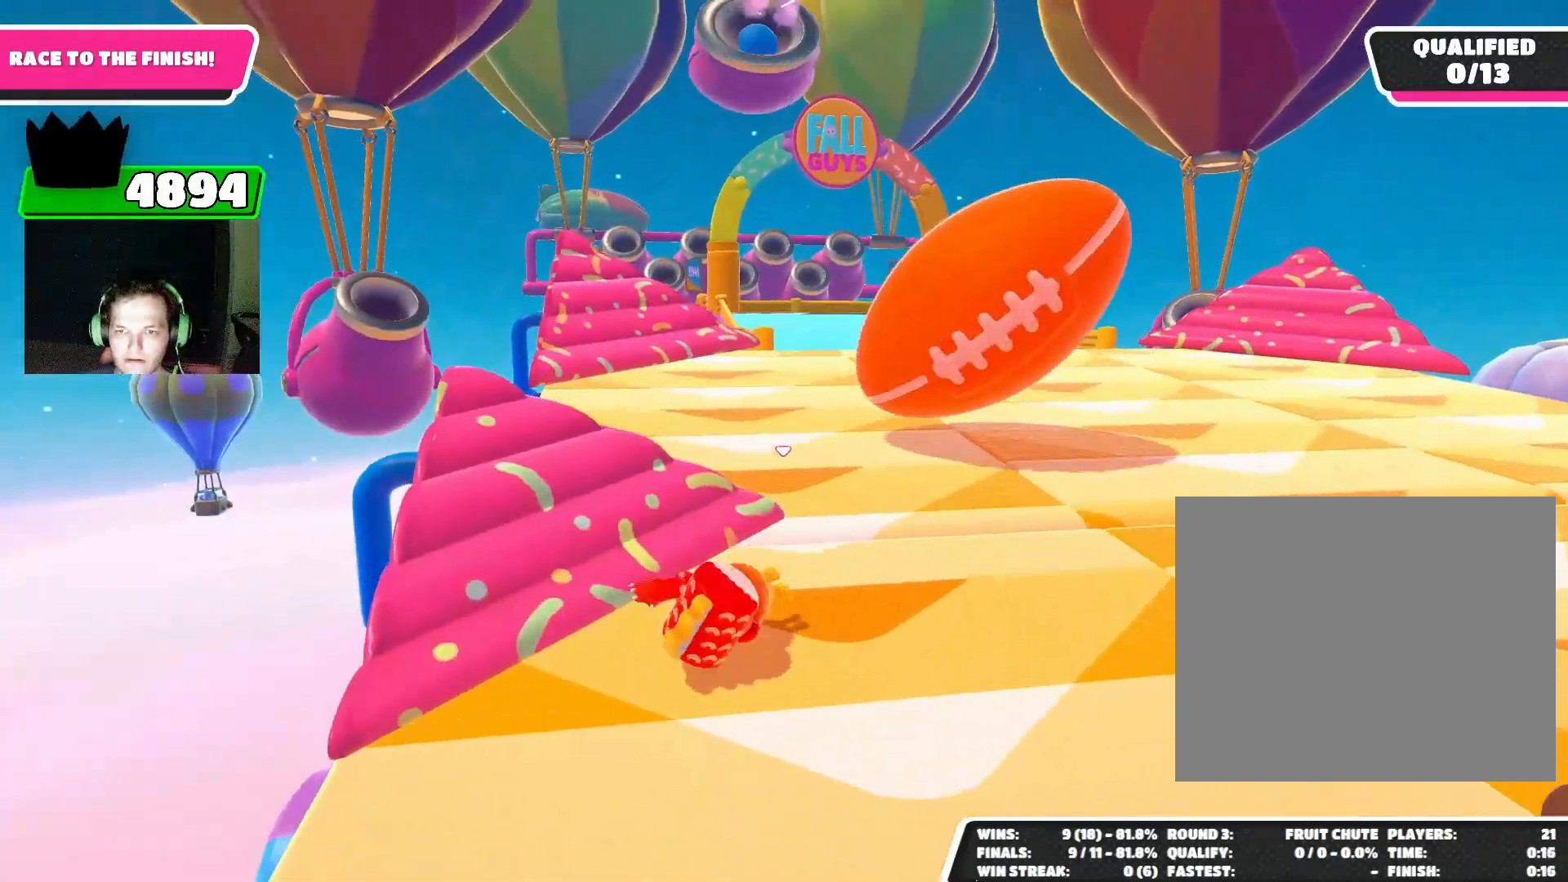
{"buttons": [], "left_stick": "up", "events": []}
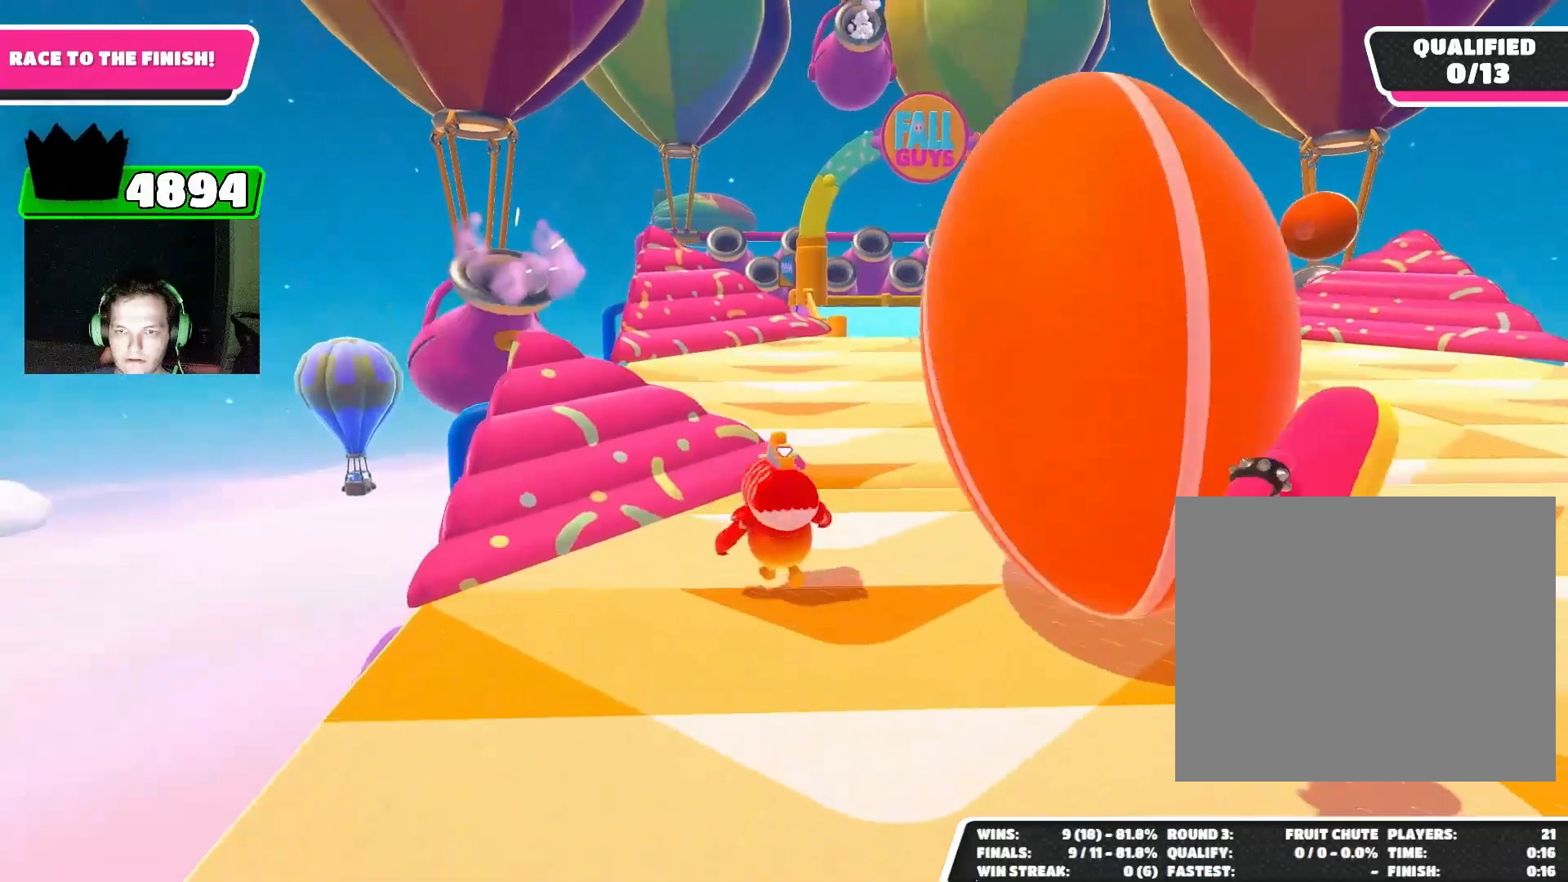
{"buttons": [], "left_stick": "up", "events": [[400, "CROSS", "down"], [467, "CROSS", "up"]]}
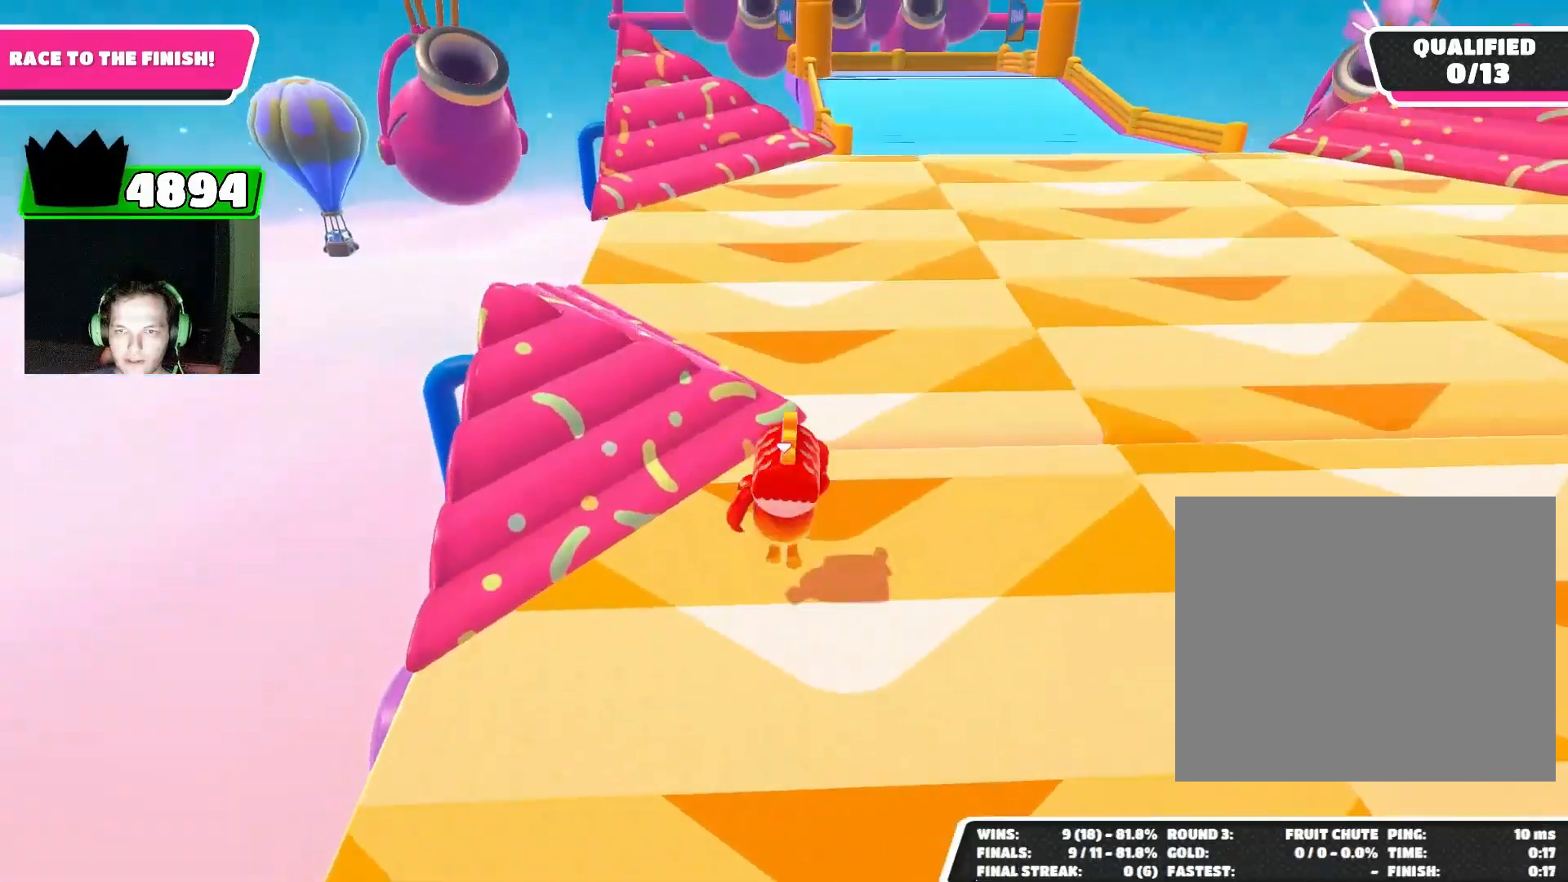
{"buttons": [], "left_stick": "up-right", "events": [[400, "left_stick", "up-right"]]}
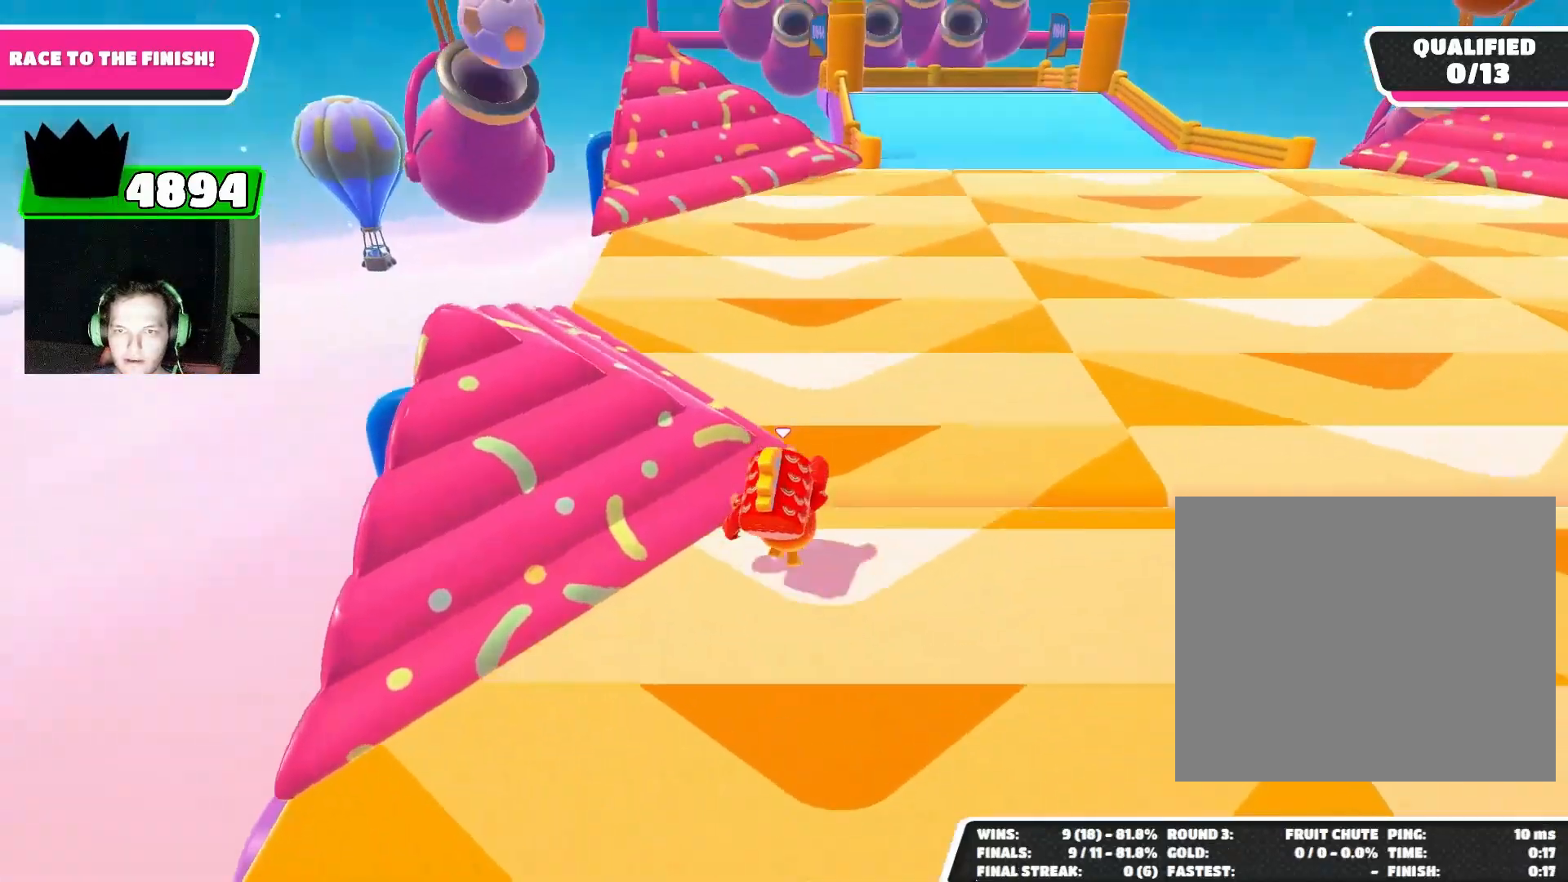
{"buttons": [], "left_stick": "up", "events": [[33, "left_stick", "up"]]}
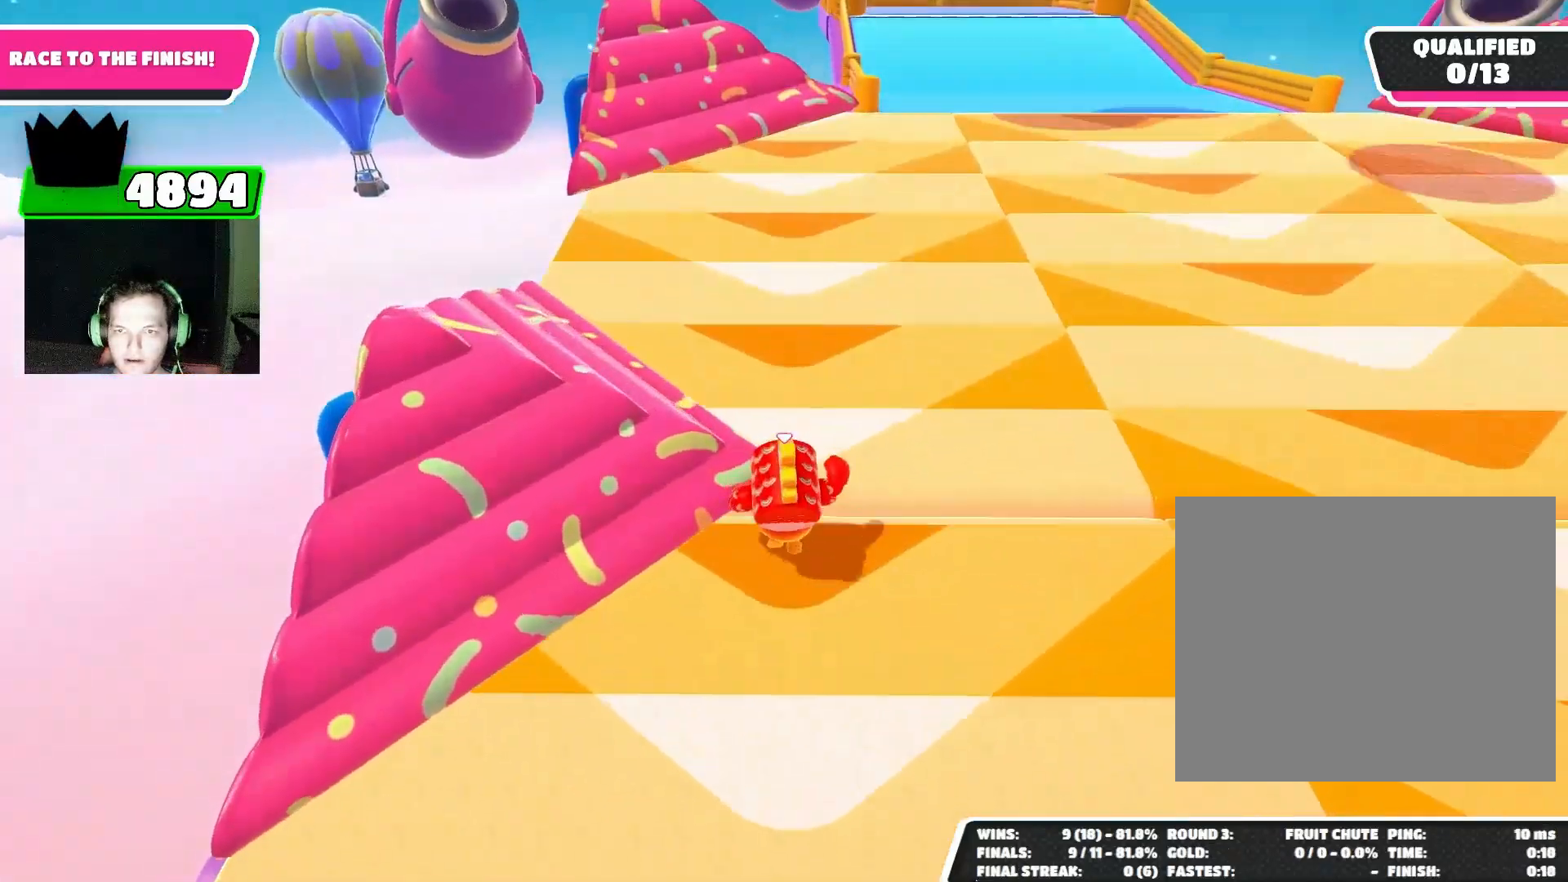
{"buttons": [], "left_stick": "up", "events": [[33, "CROSS", "down"], [133, "CROSS", "up"]]}
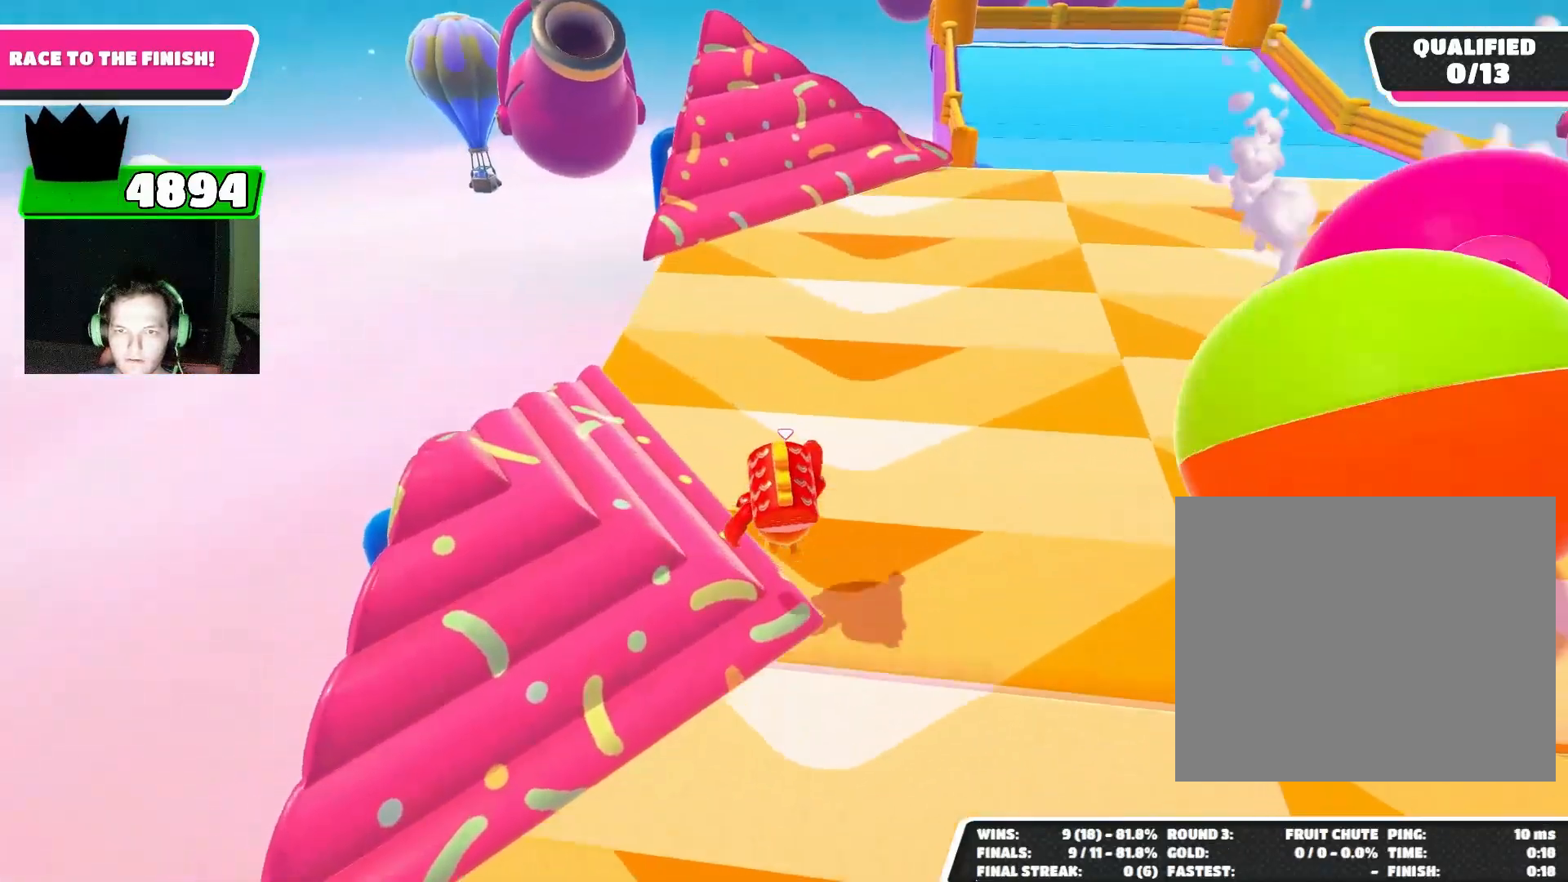
{"buttons": [], "left_stick": "up", "events": [[133, "CROSS", "down"], [200, "CROSS", "up"]]}
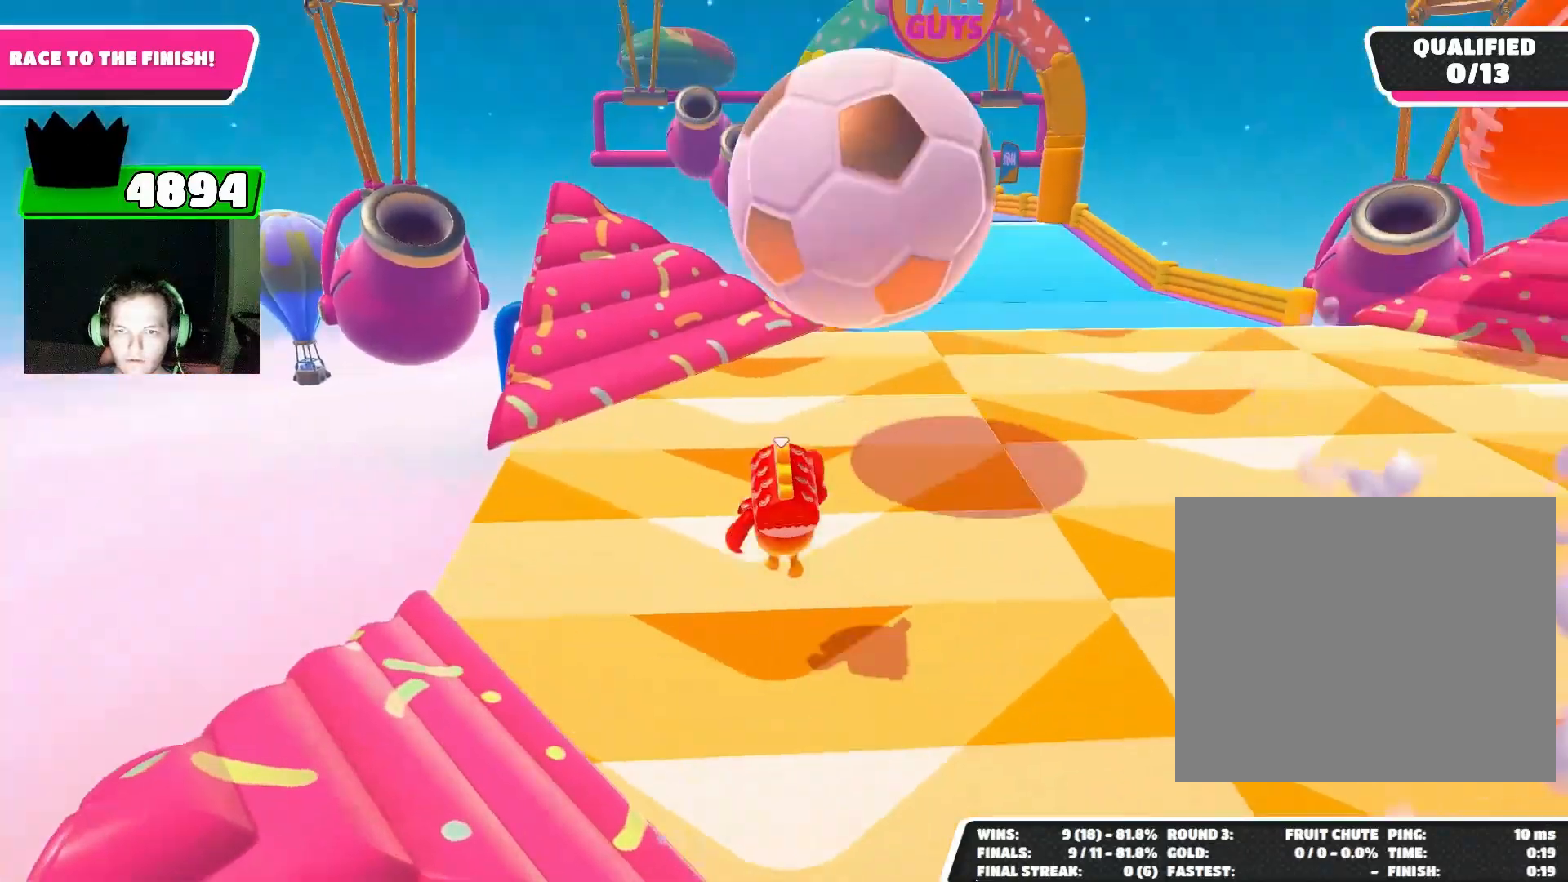
{"buttons": [], "left_stick": "up", "events": [[233, "CROSS", "down"], [333, "CROSS", "up"]]}
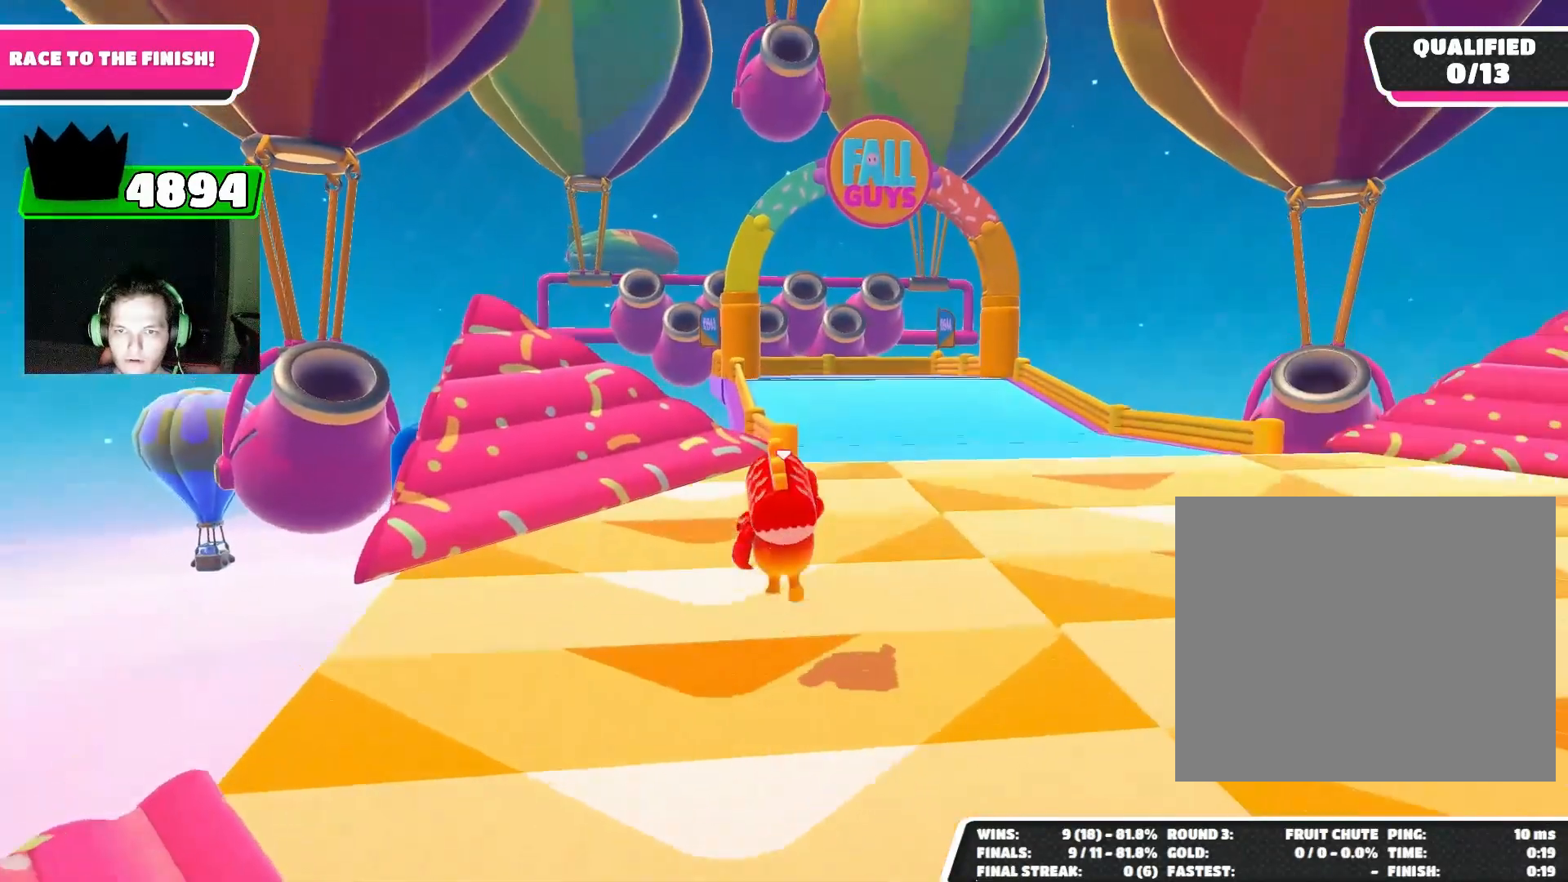
{"buttons": [], "left_stick": "up", "events": []}
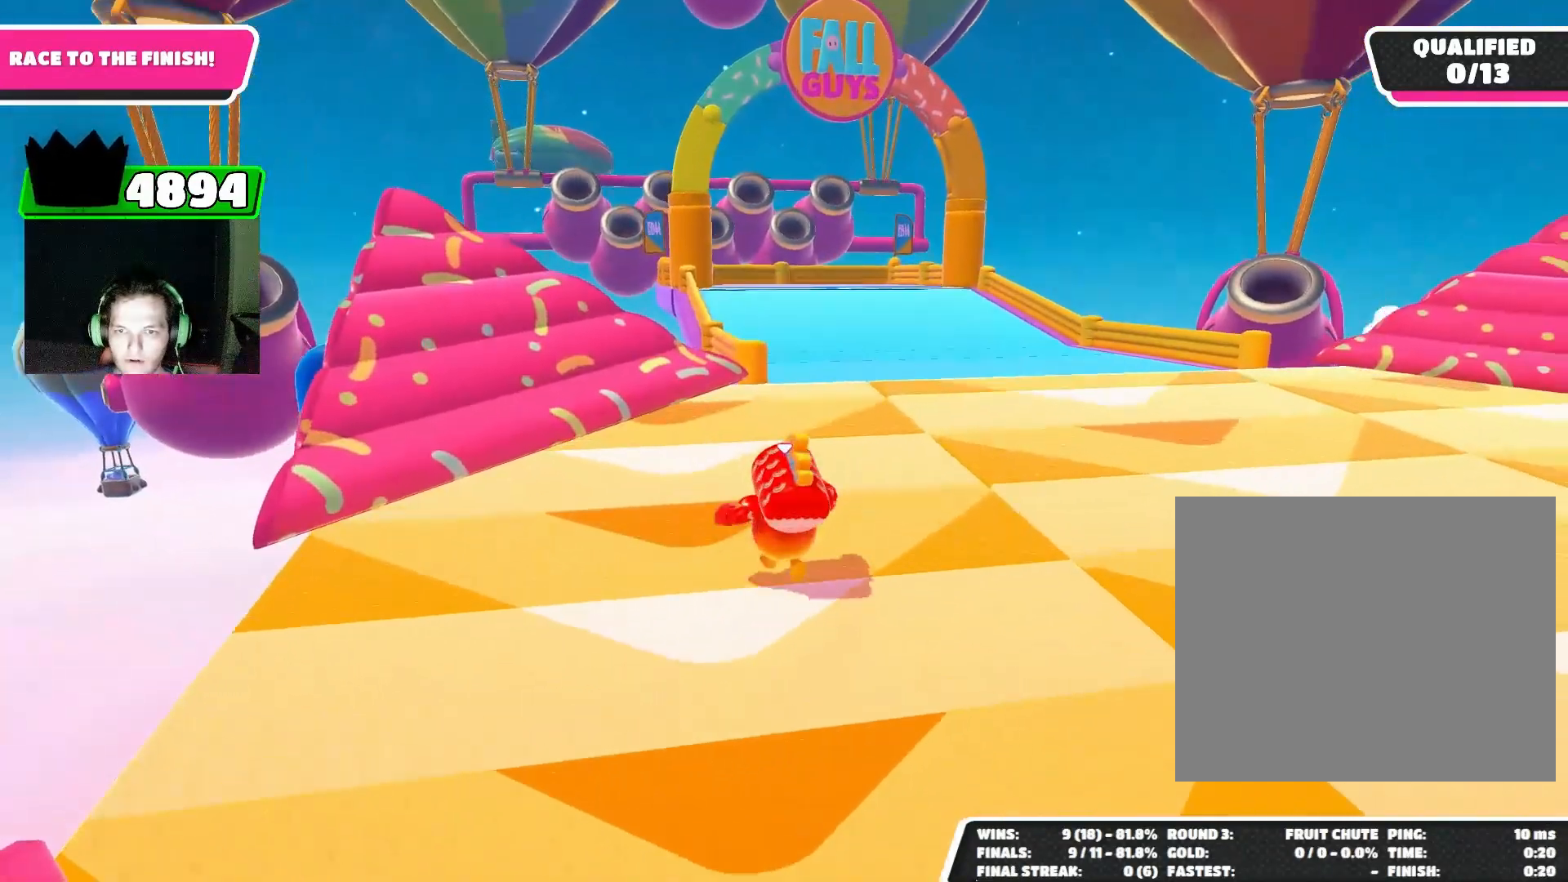
{"buttons": [], "left_stick": "up", "events": [[300, "CROSS", "down"], [400, "CROSS", "up"]]}
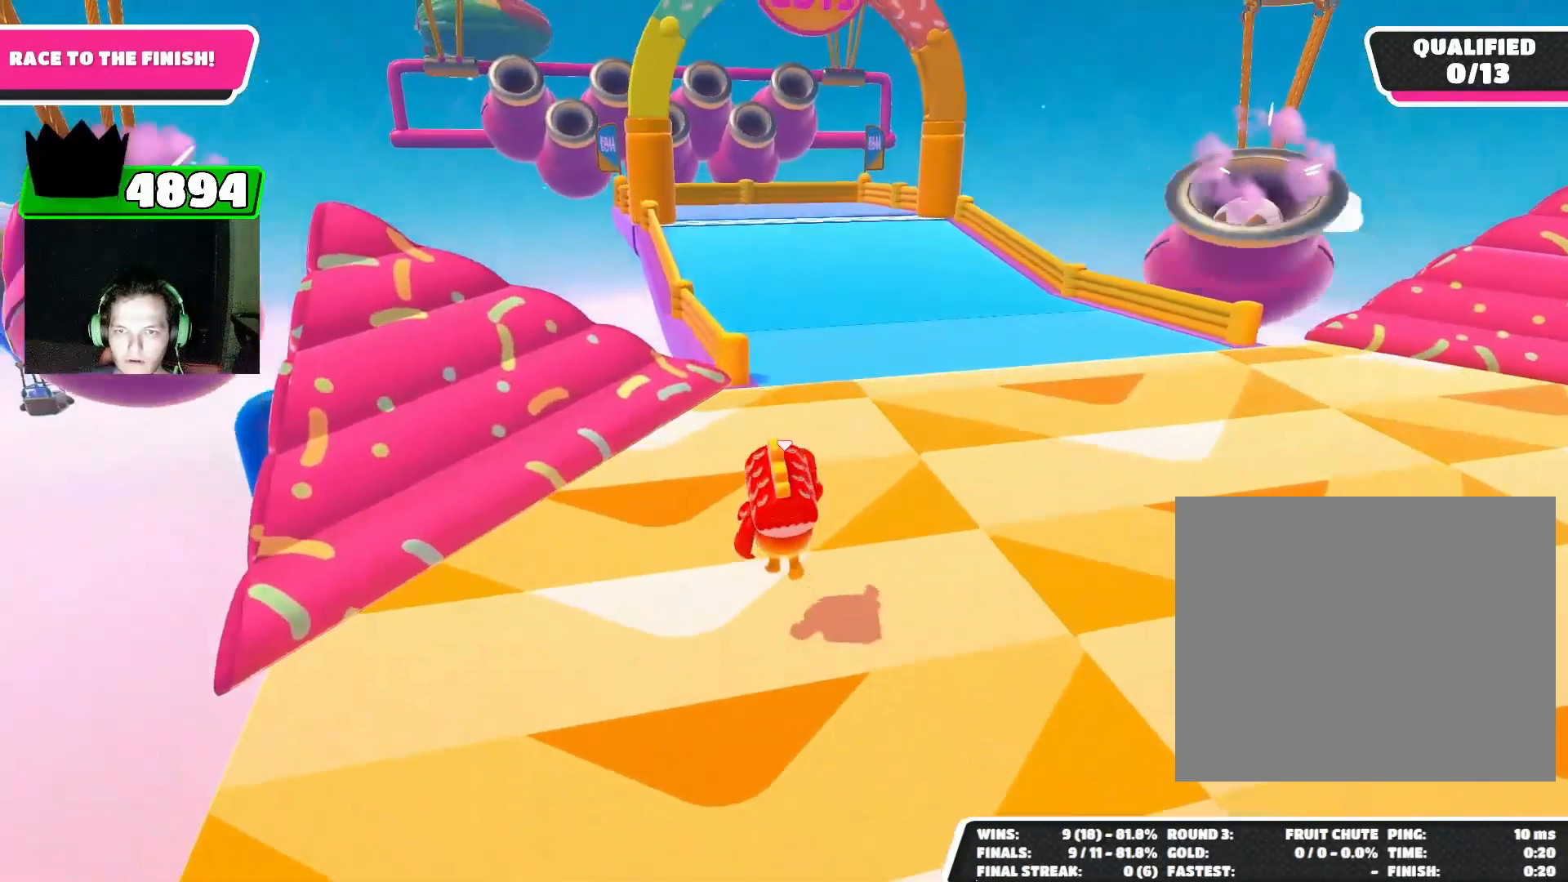
{"buttons": [], "left_stick": "up", "events": []}